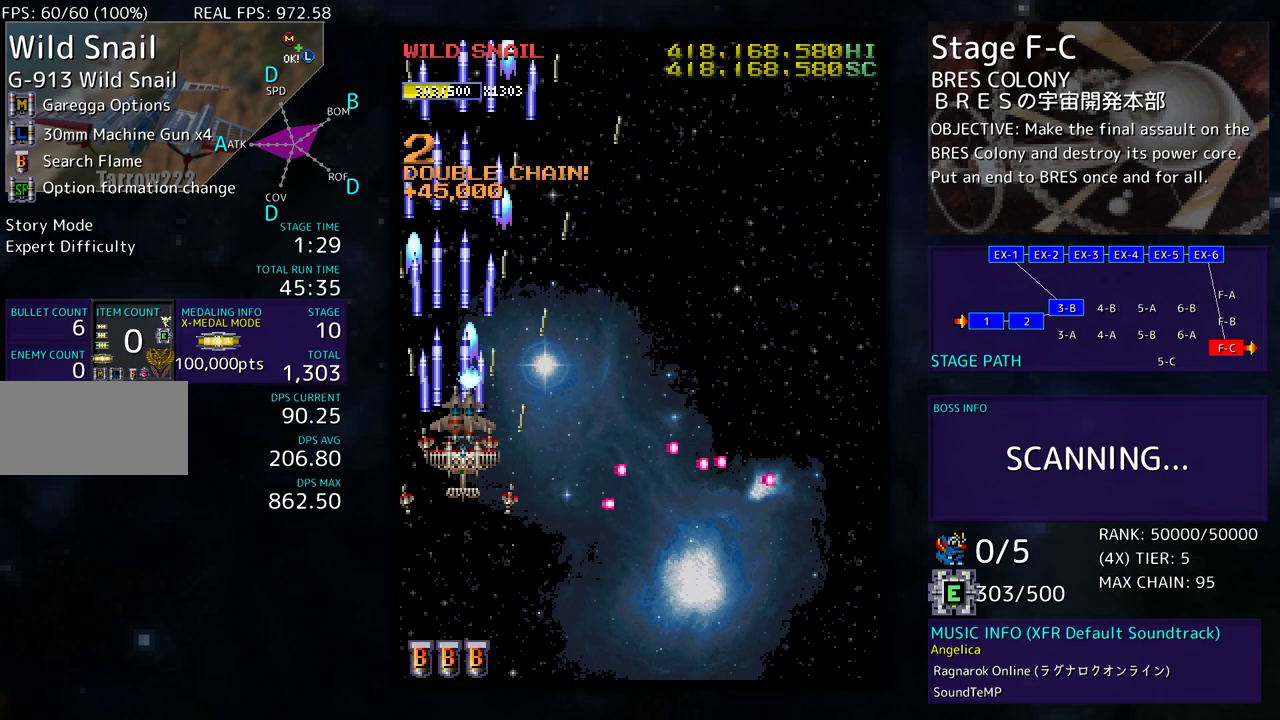
Gameplay with a controller; each line is a JSON object with the inputs held at the frame after it. "events" lists button and stick changes between this image and that frame as [ms after this image, input, new state], when the widget could be followed in between. Not read: L3 R3 other_buttons.
{"buttons": ["DPAD_RIGHT"], "events": [[167, "DPAD_UP", "up"], [250, "DPAD_DOWN", "down"], [483, "DPAD_DOWN", "up"]]}
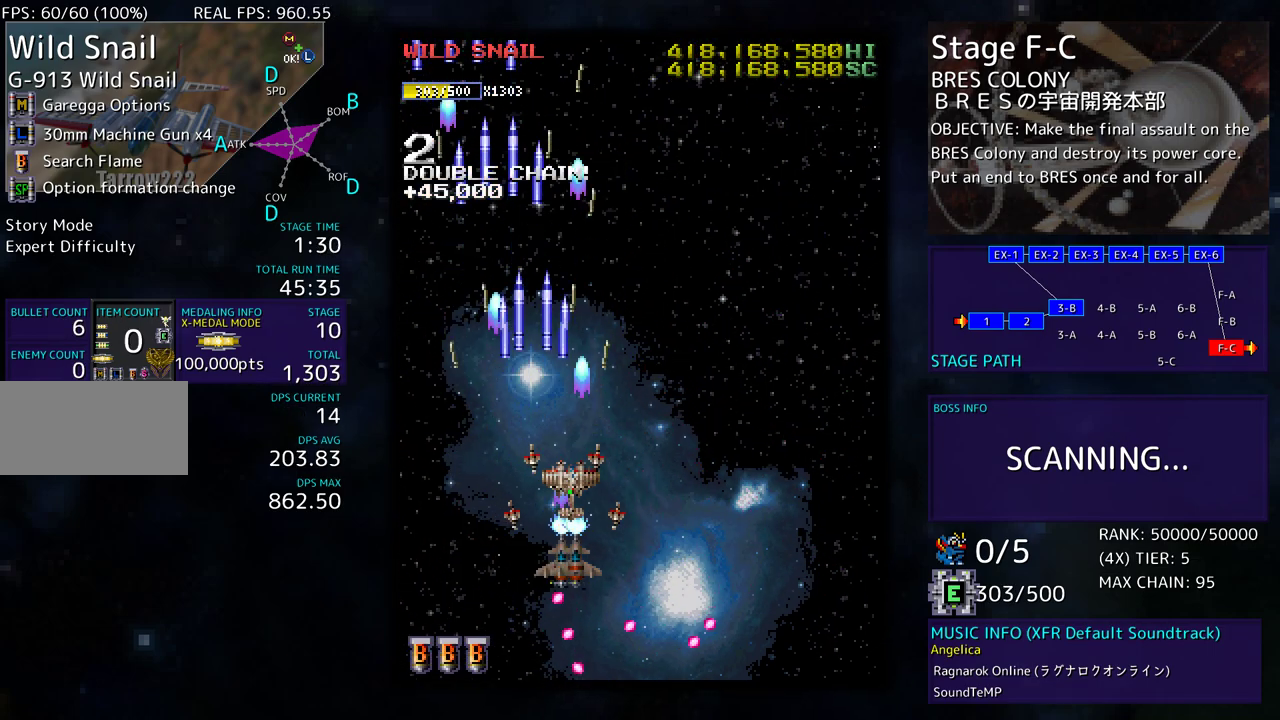
{"buttons": [], "events": [[33, "DPAD_RIGHT", "up"], [250, "DPAD_DOWN", "down"], [250, "DPAD_RIGHT", "down"], [417, "DPAD_RIGHT", "up"], [433, "DPAD_DOWN", "up"]]}
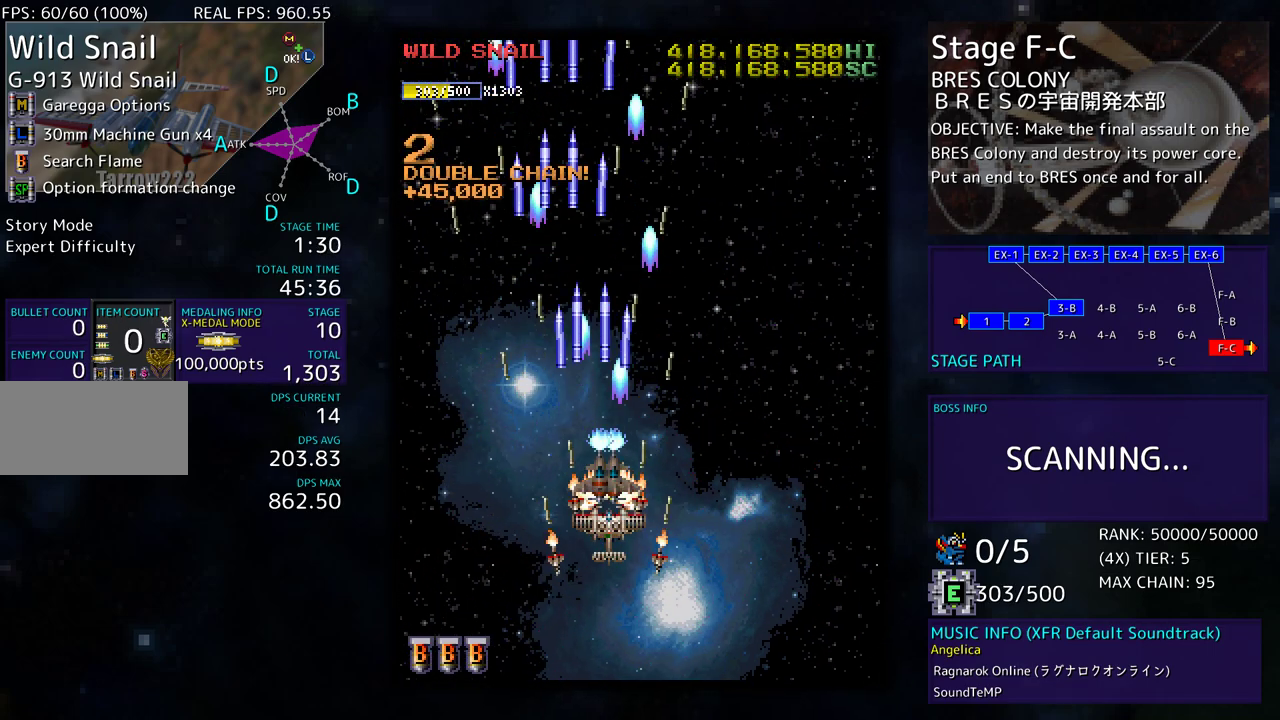
{"buttons": [], "events": [[200, "DPAD_DOWN", "down"], [200, "DPAD_RIGHT", "down"], [333, "DPAD_DOWN", "up"], [433, "DPAD_RIGHT", "up"]]}
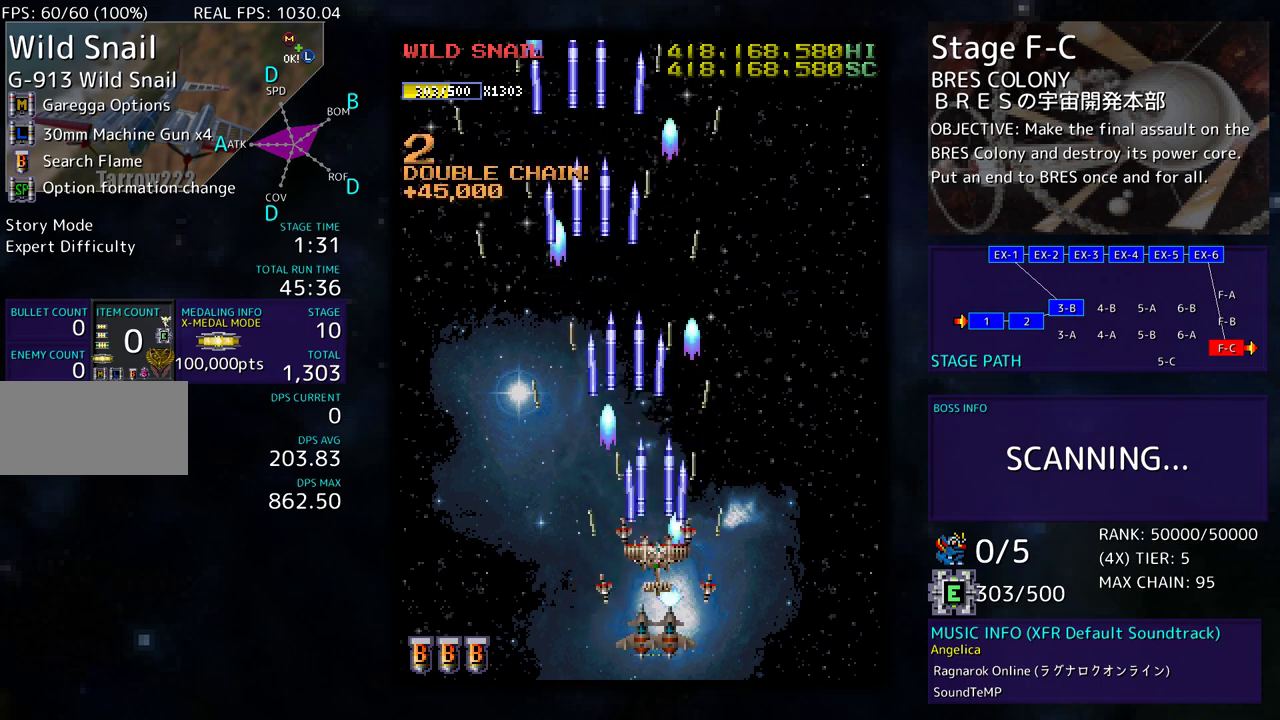
{"buttons": ["DPAD_UP", "DPAD_LEFT"], "events": [[317, "DPAD_LEFT", "down"], [350, "DPAD_UP", "down"]]}
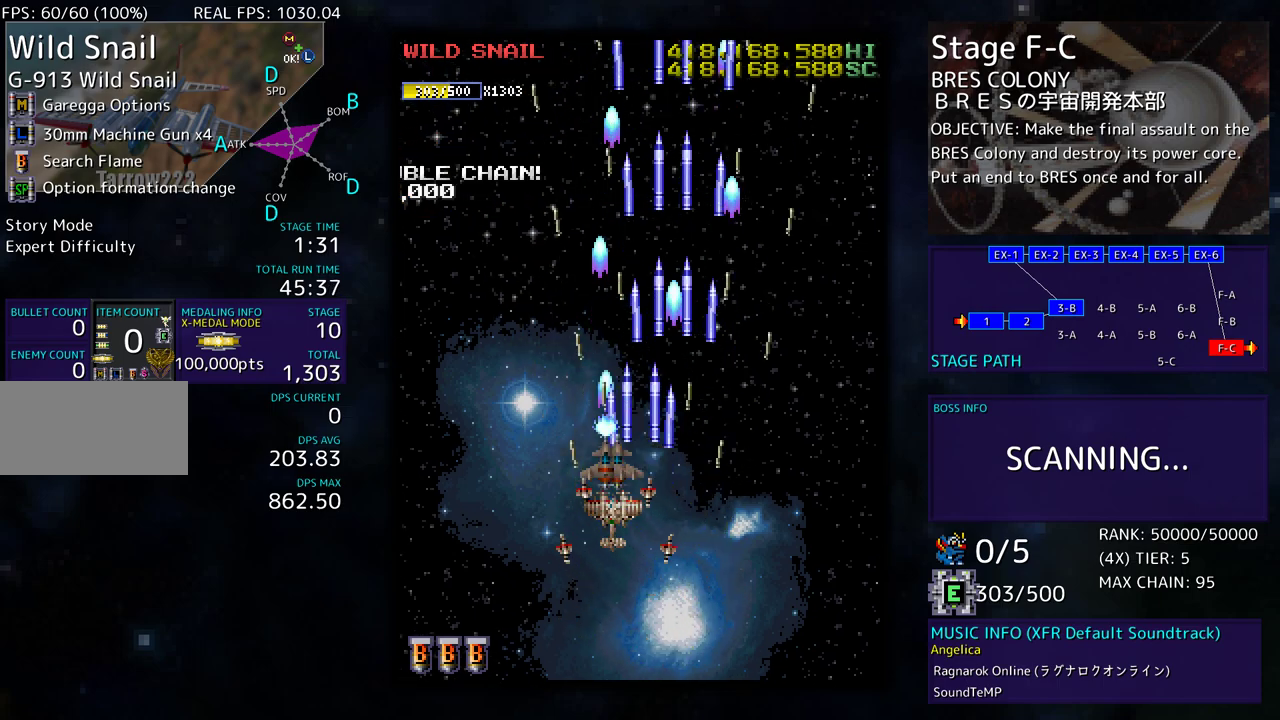
{"buttons": ["DPAD_RIGHT"], "events": [[83, "DPAD_UP", "up"], [150, "DPAD_LEFT", "up"], [483, "DPAD_RIGHT", "down"]]}
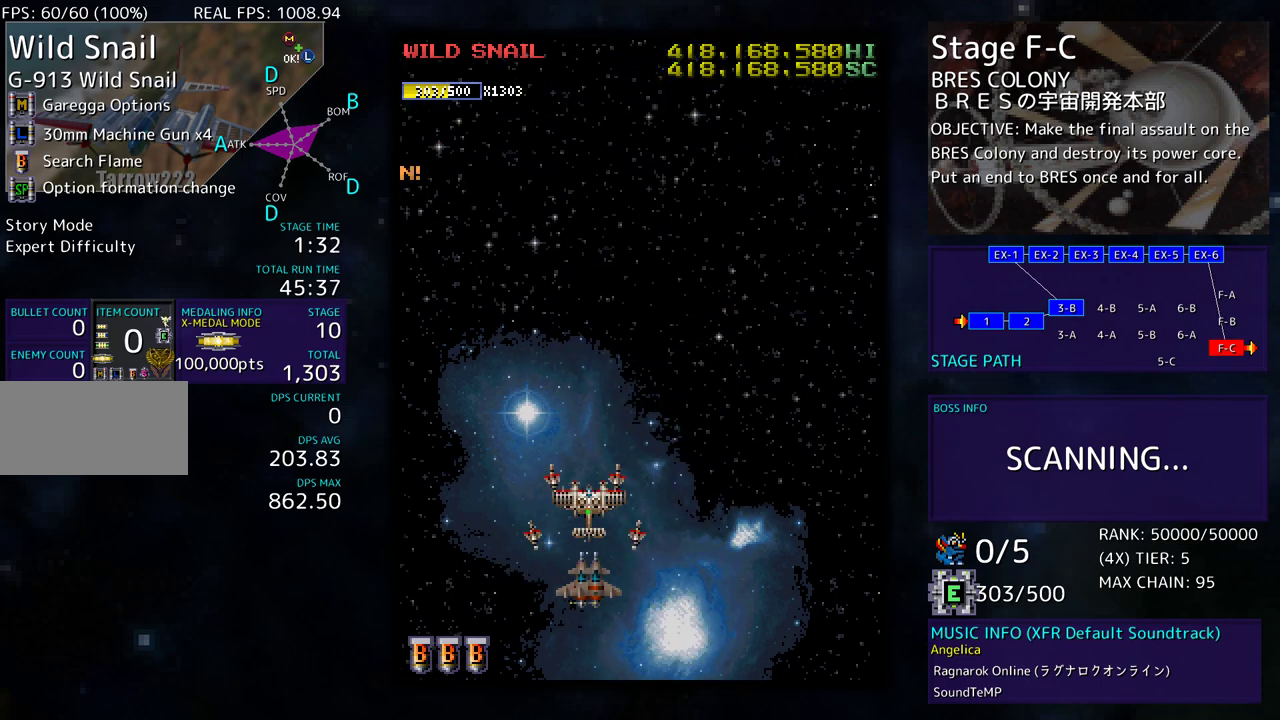
{"buttons": [], "events": [[17, "DPAD_DOWN", "down"], [83, "DPAD_RIGHT", "up"], [100, "DPAD_DOWN", "up"], [100, "DPAD_LEFT", "down"], [217, "DPAD_DOWN", "down"], [233, "DPAD_LEFT", "up"], [300, "DPAD_DOWN", "up"]]}
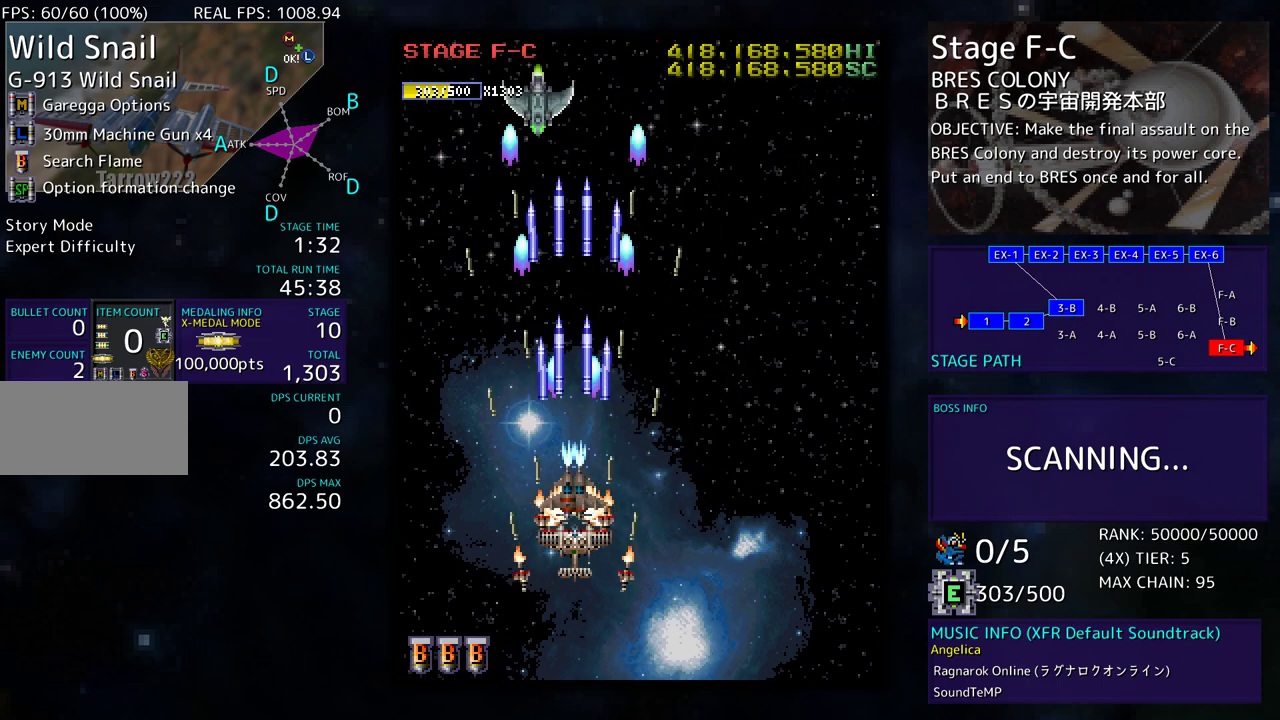
{"buttons": ["DPAD_UP"]}
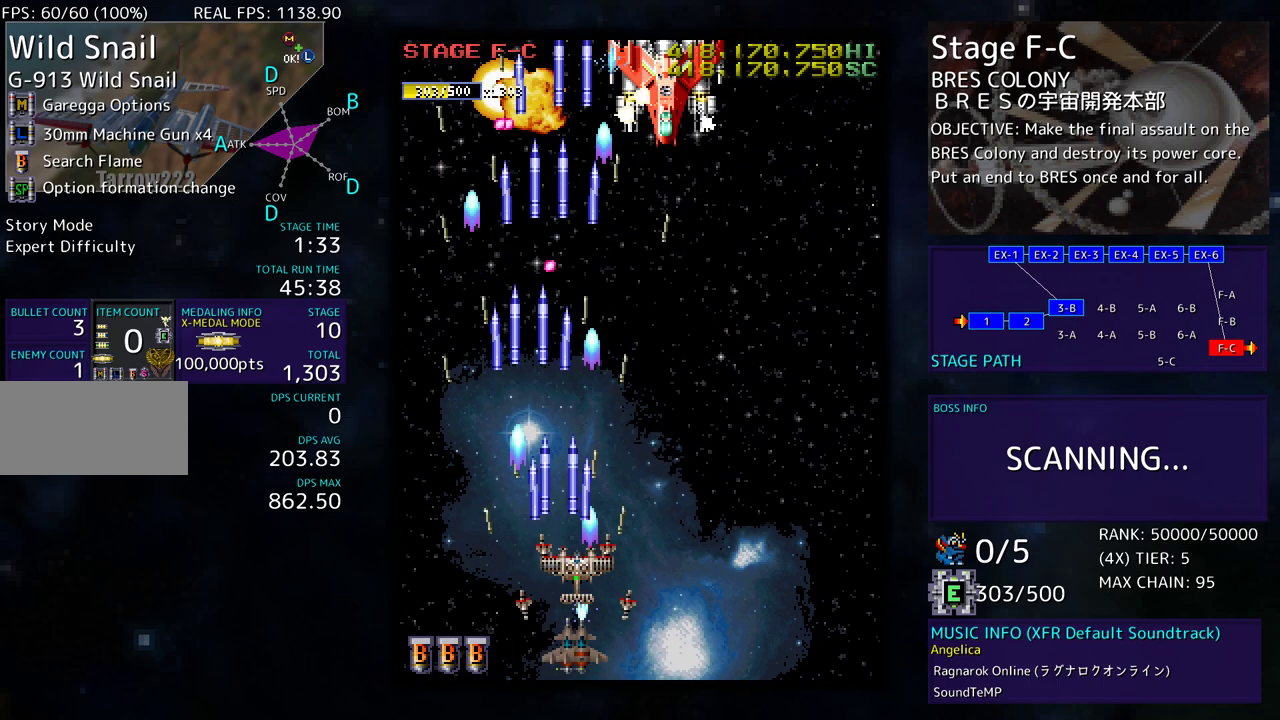
{"buttons": ["DPAD_RIGHT"], "events": [[33, "DPAD_LEFT", "down"], [100, "DPAD_UP", "up"], [117, "DPAD_DOWN", "down"], [133, "DPAD_LEFT", "up"], [200, "DPAD_RIGHT", "down"], [383, "DPAD_DOWN", "up"]]}
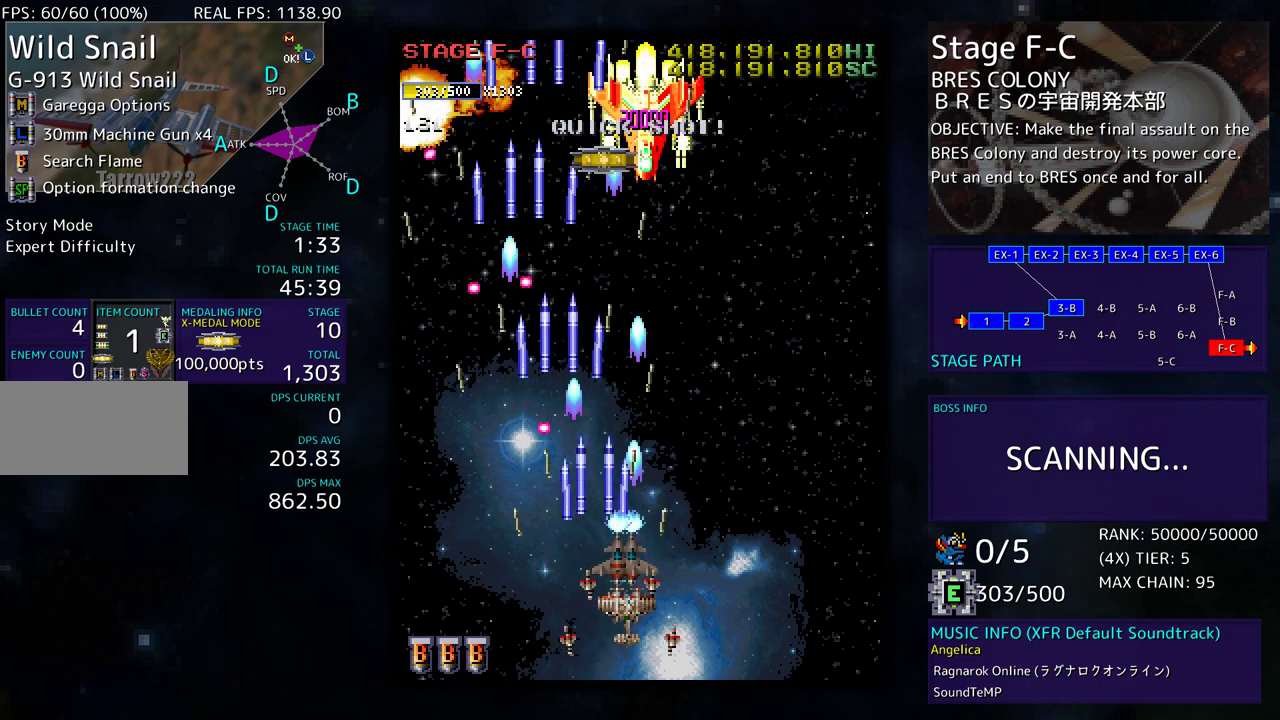
{"buttons": ["DPAD_UP", "DPAD_RIGHT"], "events": [[17, "DPAD_UP", "down"], [83, "DPAD_UP", "up"], [133, "DPAD_RIGHT", "up"], [250, "DPAD_RIGHT", "down"], [450, "DPAD_UP", "down"]]}
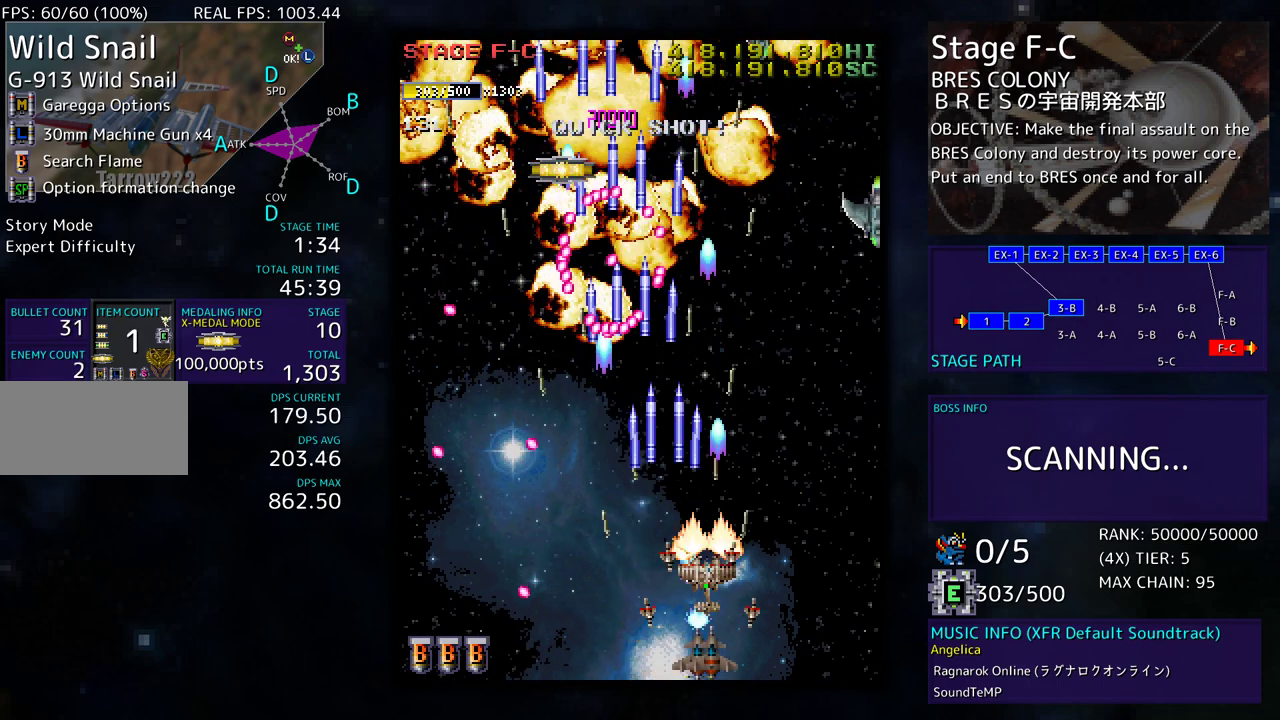
{"buttons": [], "events": [[150, "DPAD_UP", "up"], [300, "DPAD_DOWN", "down"], [367, "DPAD_RIGHT", "up"], [383, "DPAD_DOWN", "up"], [383, "DPAD_LEFT", "down"], [500, "DPAD_LEFT", "up"]]}
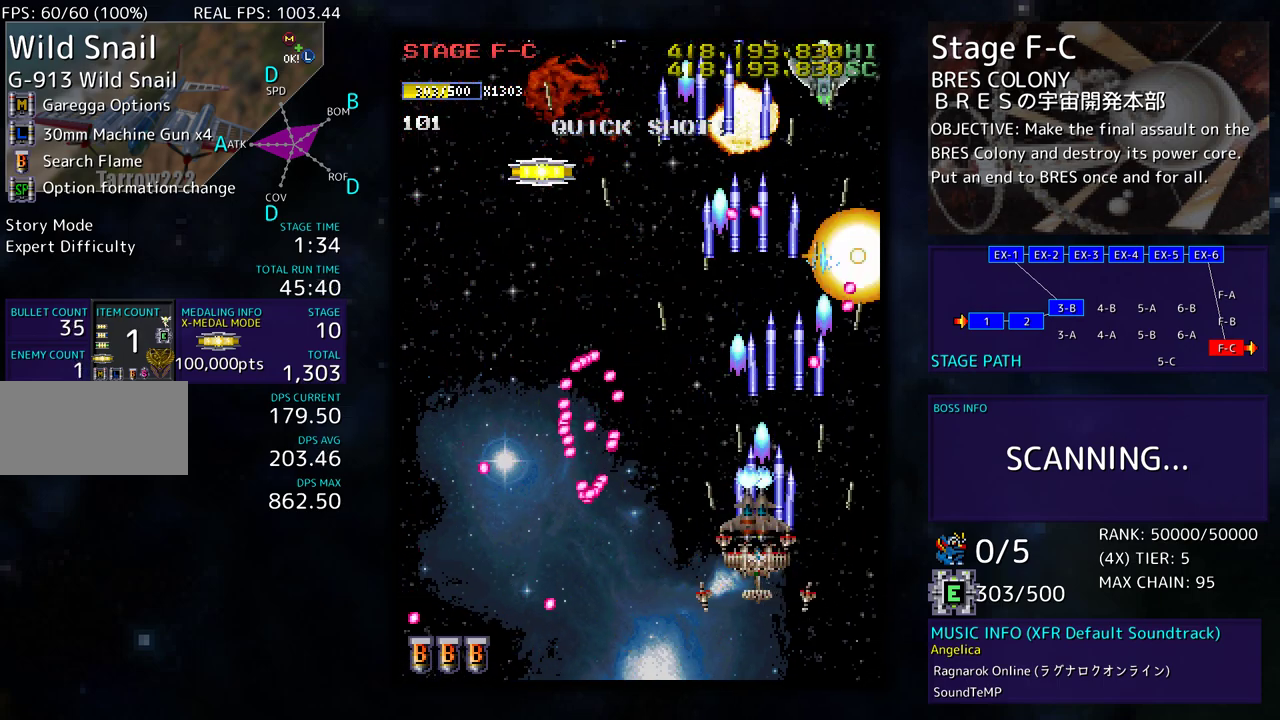
{"buttons": ["DPAD_UP", "DPAD_LEFT"], "events": [[83, "DPAD_LEFT", "down"], [250, "DPAD_LEFT", "up"], [250, "DPAD_UP", "down"], [283, "DPAD_LEFT", "down"]]}
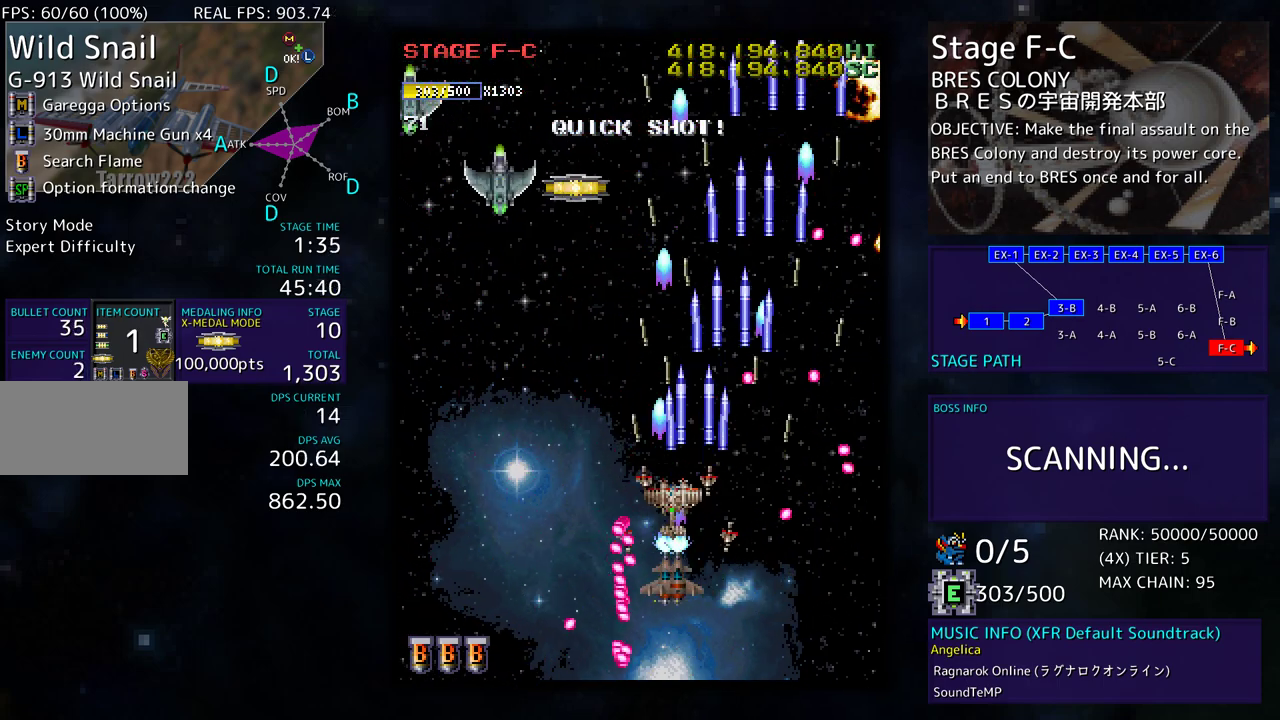
{"buttons": ["DPAD_LEFT"], "events": [[67, "DPAD_UP", "up"], [117, "DPAD_DOWN", "down"], [267, "DPAD_DOWN", "up"], [367, "DPAD_DOWN", "down"], [383, "DPAD_LEFT", "up"], [433, "DPAD_LEFT", "down"], [483, "DPAD_DOWN", "up"]]}
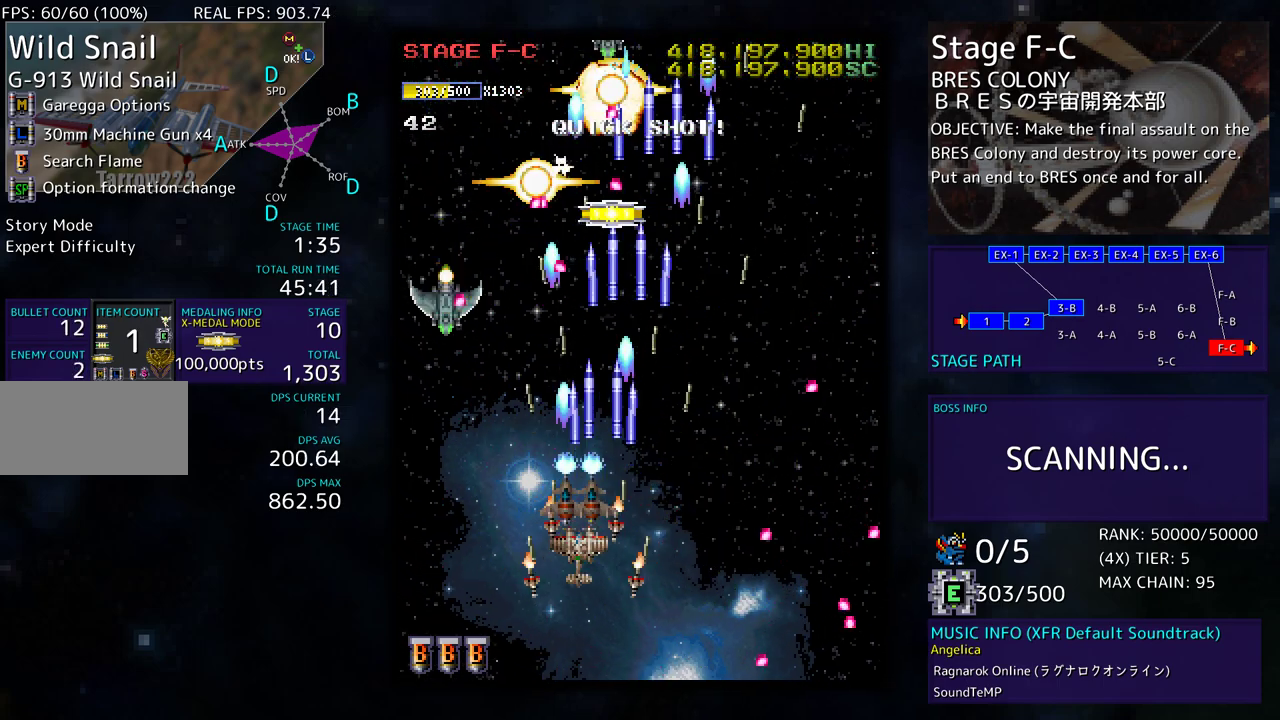
{"buttons": ["DPAD_UP", "DPAD_RIGHT"], "events": [[17, "DPAD_LEFT", "up"], [50, "DPAD_DOWN", "down"], [150, "DPAD_LEFT", "down"], [233, "DPAD_LEFT", "up"], [250, "DPAD_RIGHT", "down"], [300, "DPAD_DOWN", "up"], [400, "DPAD_UP", "down"]]}
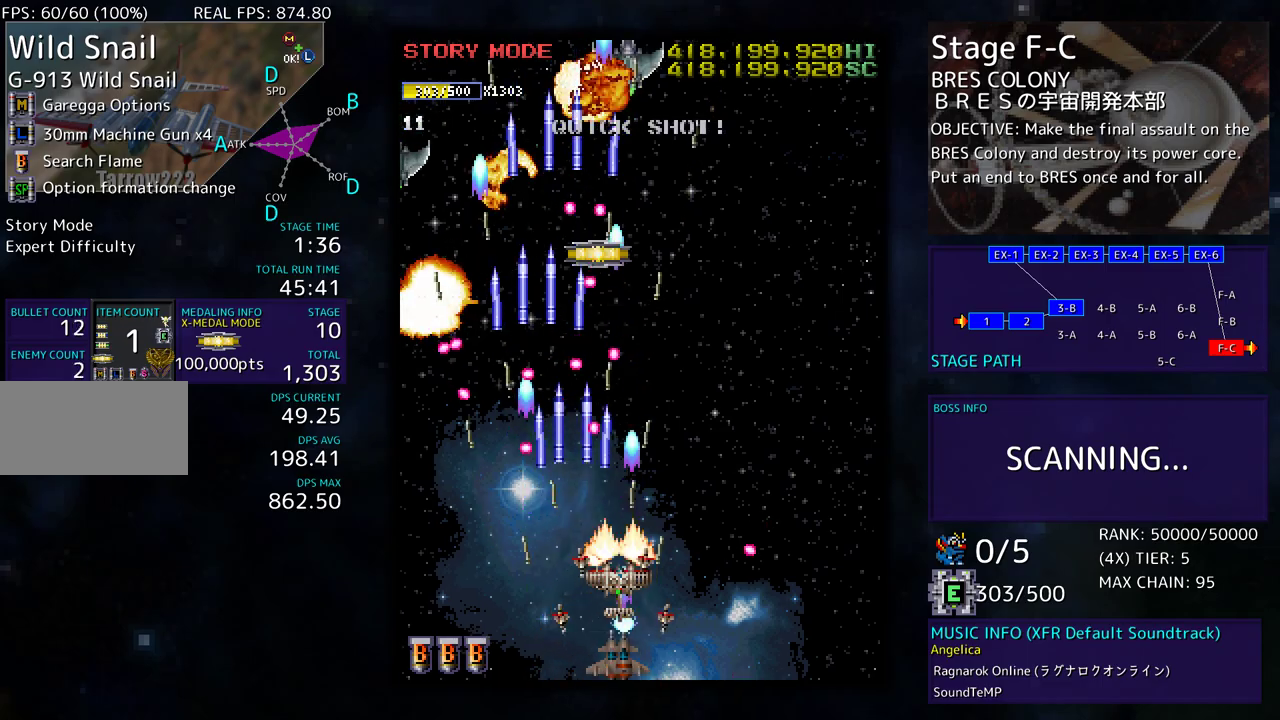
{"buttons": ["DPAD_UP", "DPAD_RIGHT"], "events": [[133, "DPAD_UP", "up"], [183, "DPAD_DOWN", "down"], [283, "DPAD_DOWN", "up"], [450, "DPAD_UP", "down"]]}
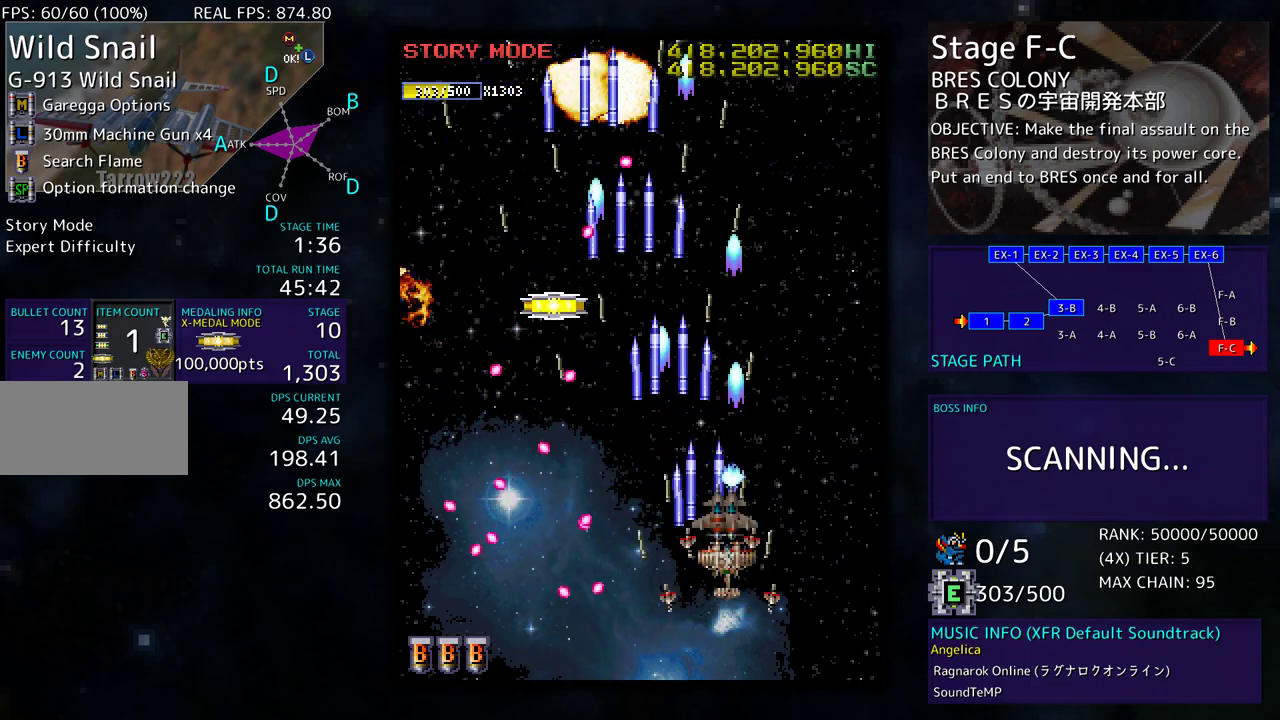
{"buttons": [], "events": [[183, "DPAD_RIGHT", "up"], [200, "DPAD_UP", "up"], [333, "DPAD_RIGHT", "down"], [433, "DPAD_RIGHT", "up"]]}
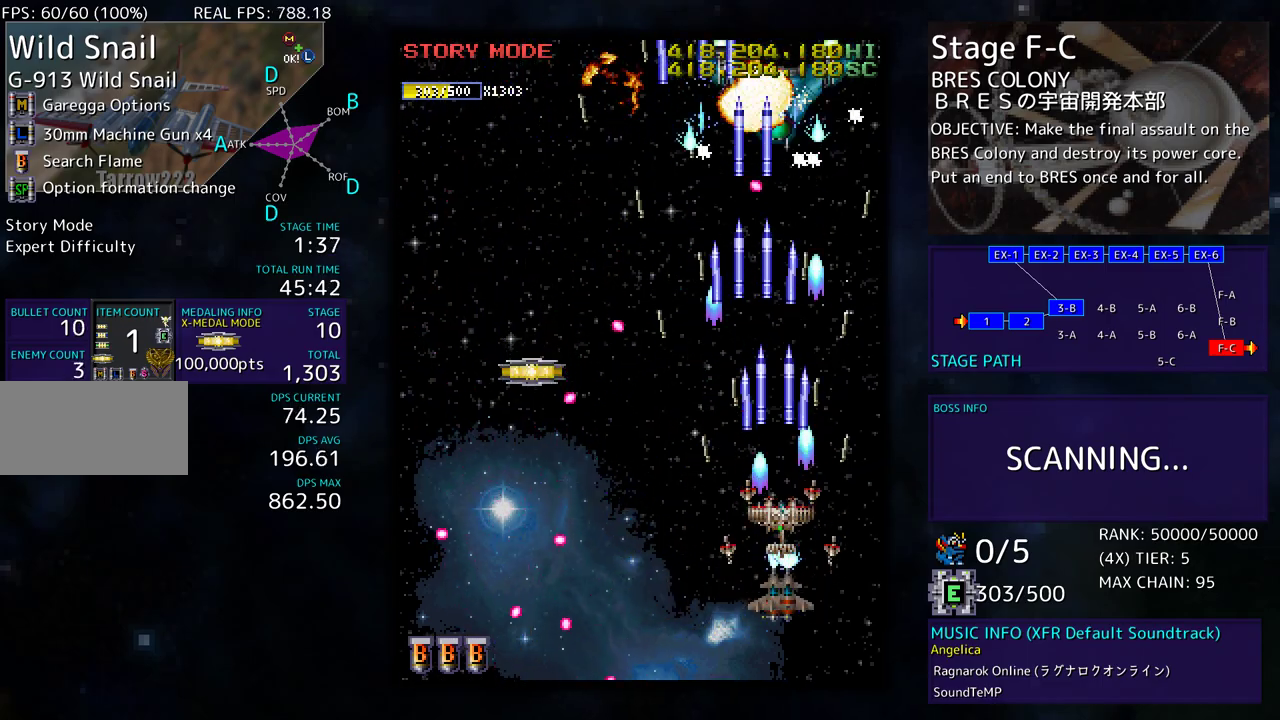
{"buttons": ["DPAD_UP", "DPAD_LEFT"], "events": [[67, "DPAD_RIGHT", "down"], [83, "DPAD_RIGHT", "up"], [200, "DPAD_UP", "down"], [283, "DPAD_UP", "up"], [350, "DPAD_LEFT", "down"], [450, "DPAD_UP", "down"]]}
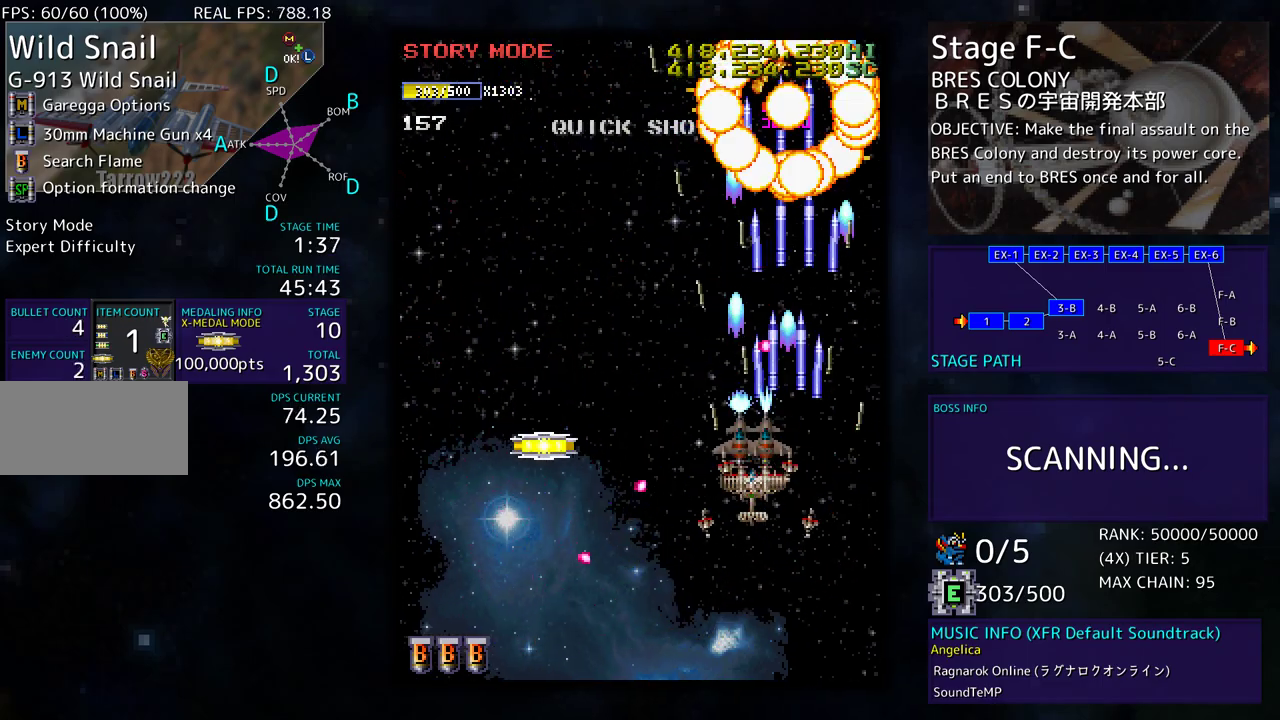
{"buttons": ["DPAD_LEFT"], "events": [[83, "DPAD_UP", "up"], [133, "DPAD_DOWN", "down"], [500, "DPAD_DOWN", "up"]]}
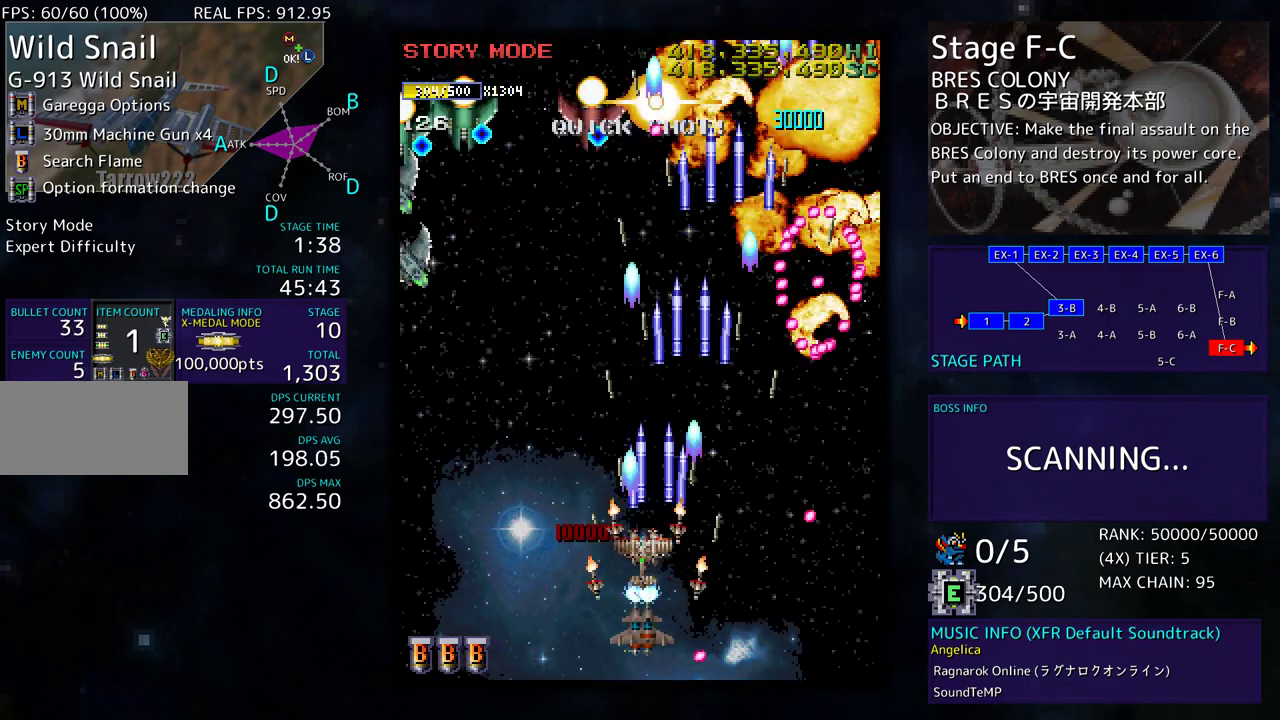
{"buttons": ["DPAD_DOWN", "DPAD_LEFT"], "events": [[50, "DPAD_LEFT", "up"], [150, "DPAD_DOWN", "down"], [150, "DPAD_LEFT", "down"], [167, "DPAD_LEFT", "up"], [250, "DPAD_LEFT", "down"], [283, "DPAD_DOWN", "up"], [367, "DPAD_DOWN", "down"]]}
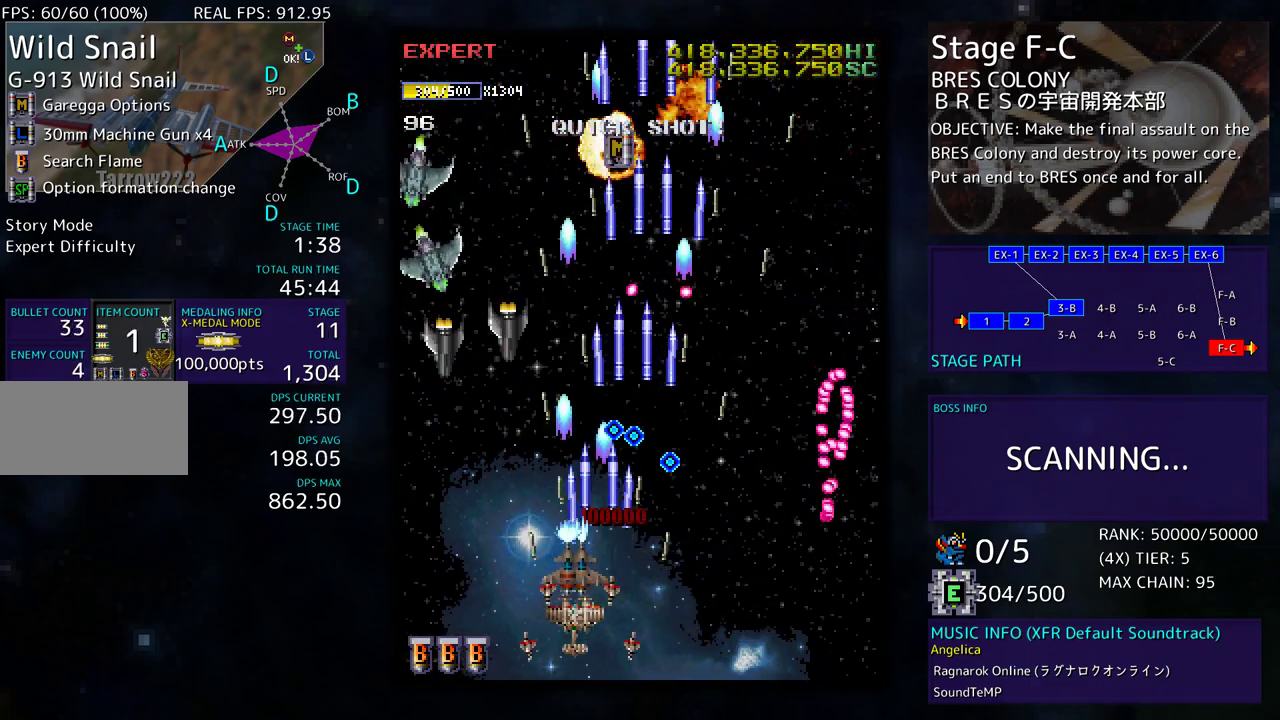
{"buttons": ["DPAD_LEFT"], "events": [[83, "DPAD_DOWN", "up"], [217, "DPAD_LEFT", "up"], [233, "DPAD_LEFT", "down"], [383, "DPAD_LEFT", "up"], [433, "DPAD_LEFT", "down"]]}
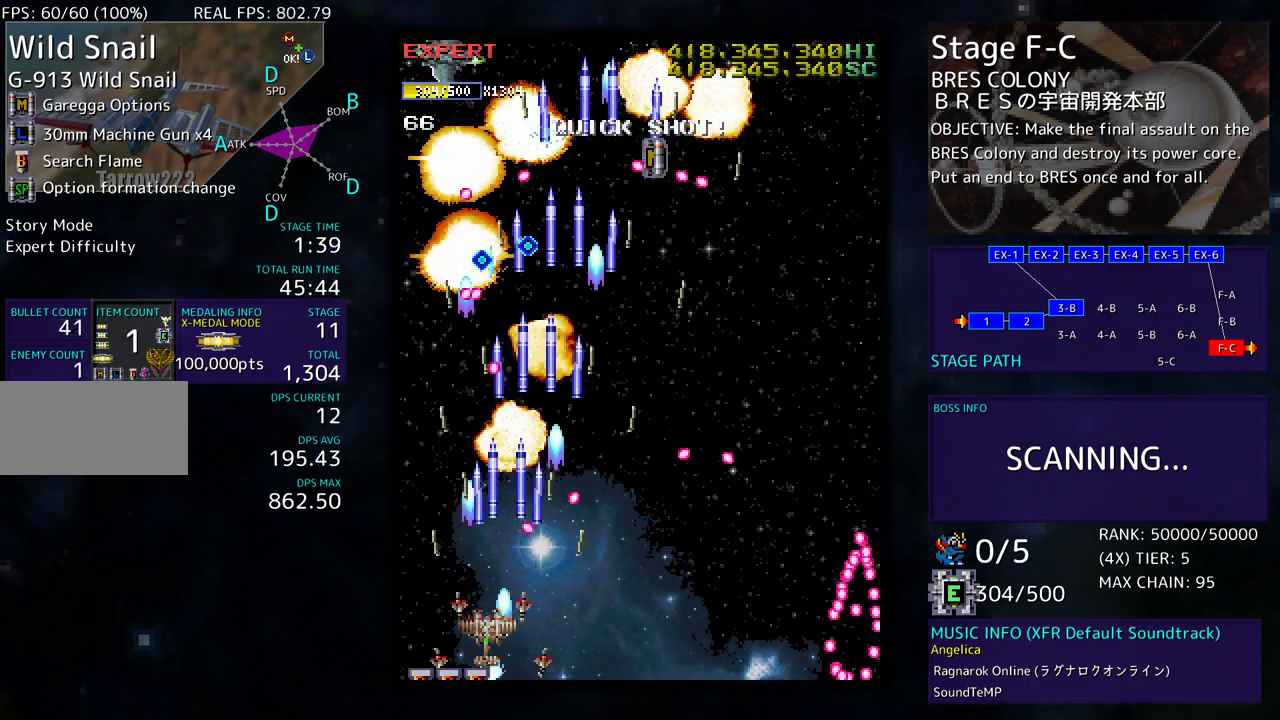
{"buttons": ["DPAD_RIGHT"], "events": [[33, "DPAD_LEFT", "up"], [67, "DPAD_LEFT", "down"], [83, "DPAD_UP", "down"], [133, "DPAD_LEFT", "up"], [150, "DPAD_RIGHT", "down"], [150, "DPAD_UP", "up"]]}
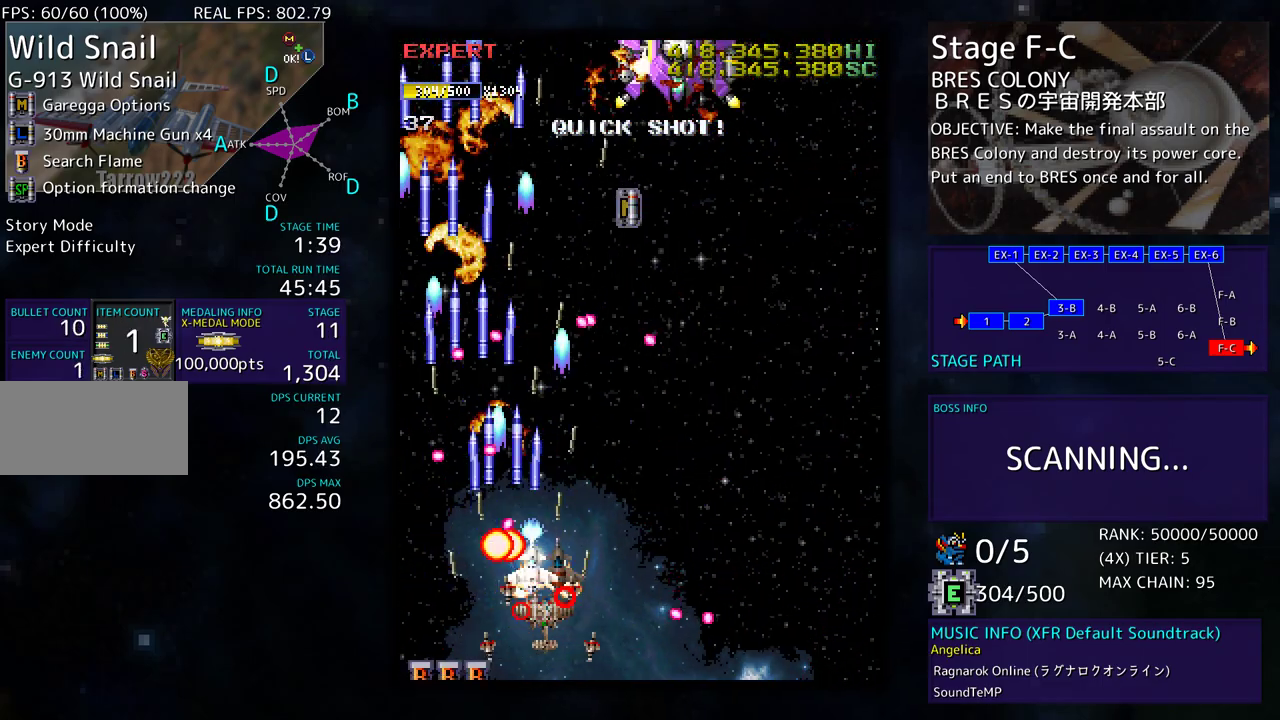
{"buttons": ["DPAD_UP", "DPAD_RIGHT"], "events": [[83, "DPAD_DOWN", "down"], [333, "DPAD_DOWN", "up"], [400, "DPAD_UP", "down"]]}
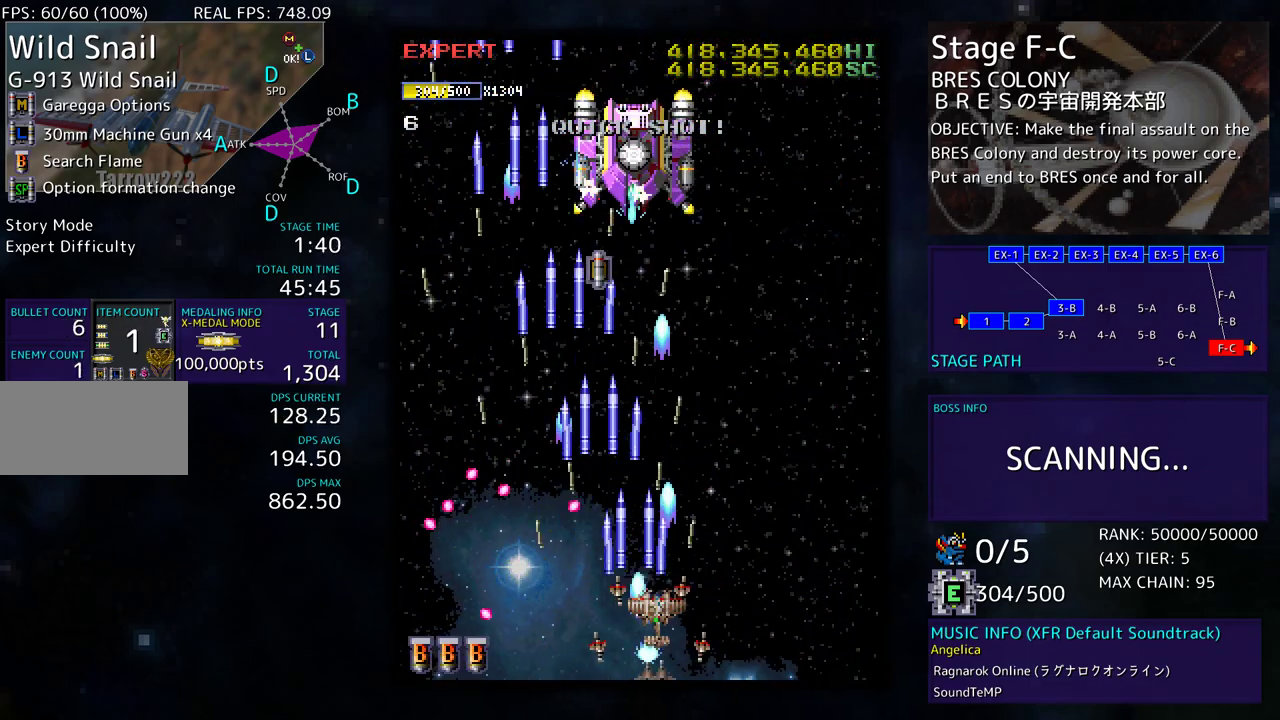
{"buttons": ["DPAD_DOWN"], "events": [[133, "DPAD_RIGHT", "up"], [167, "DPAD_LEFT", "down"], [383, "DPAD_LEFT", "up"], [383, "DPAD_UP", "up"], [500, "DPAD_DOWN", "down"]]}
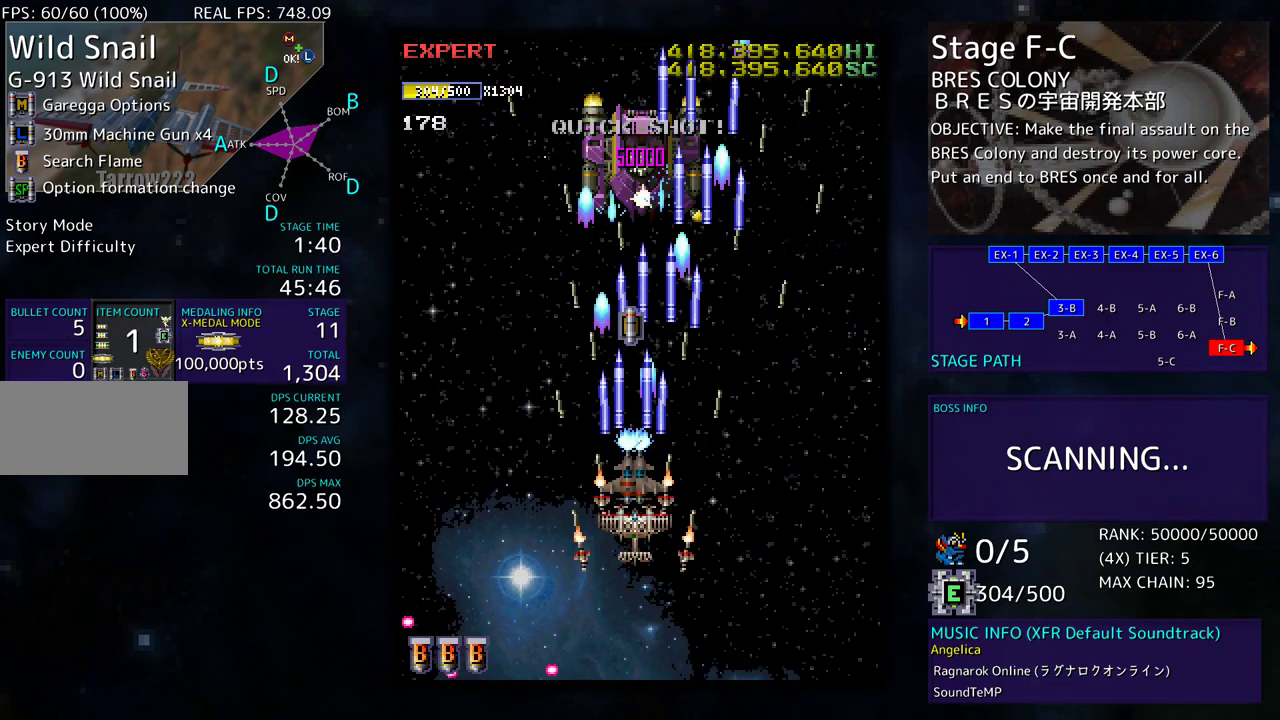
{"buttons": [], "events": [[117, "DPAD_DOWN", "up"], [200, "DPAD_DOWN", "down"], [300, "DPAD_LEFT", "down"], [350, "DPAD_DOWN", "up"], [467, "DPAD_LEFT", "up"]]}
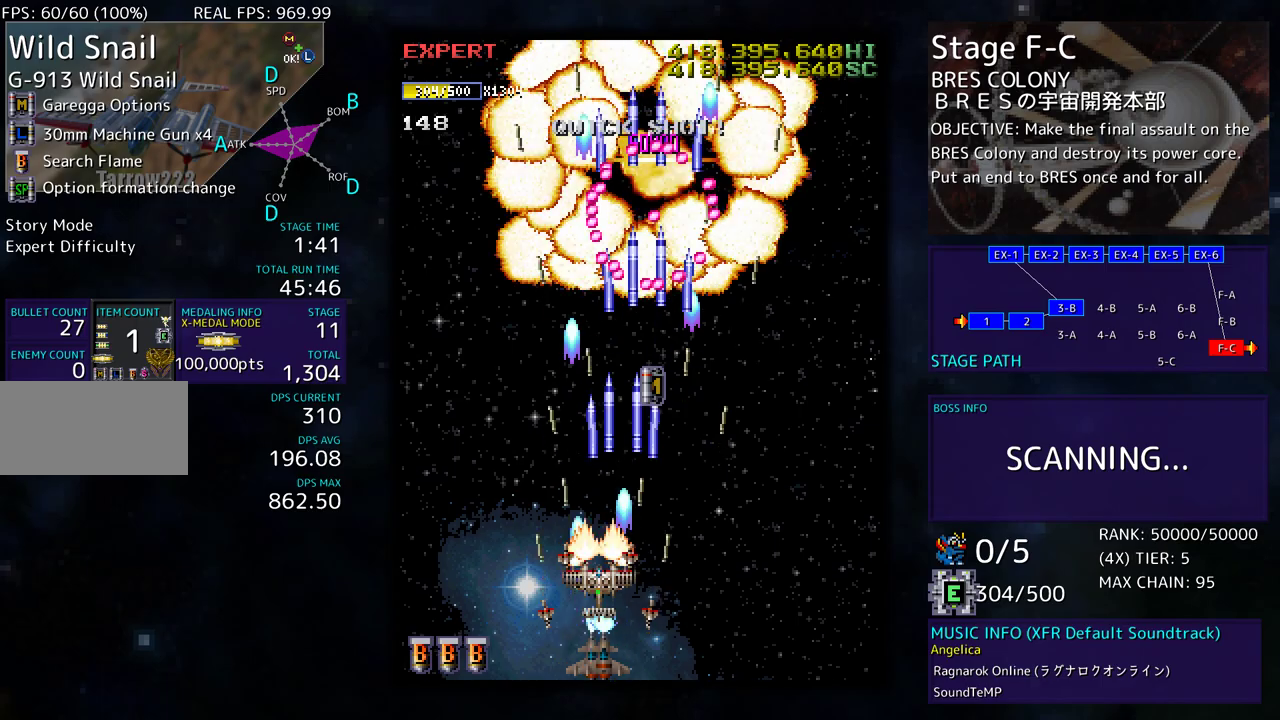
{"buttons": ["DPAD_UP", "DPAD_LEFT"], "events": [[67, "DPAD_LEFT", "down"], [283, "DPAD_UP", "down"]]}
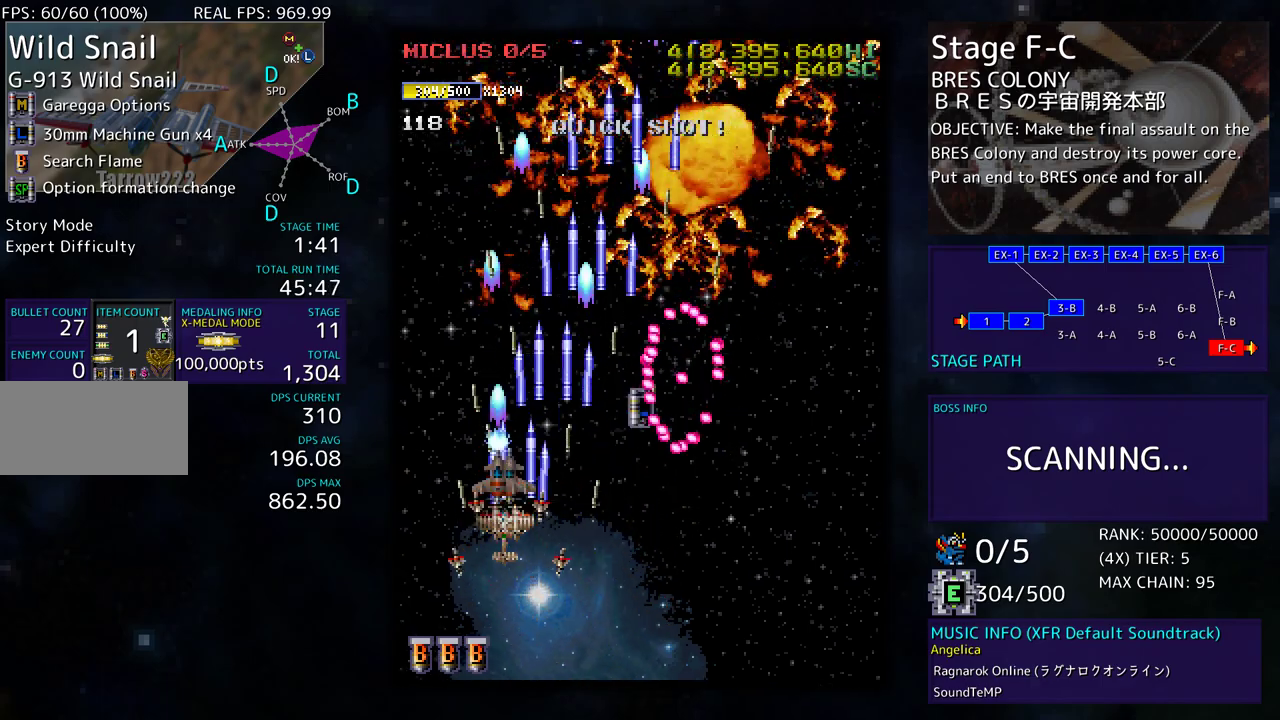
{"buttons": ["DPAD_UP", "DPAD_RIGHT"], "events": [[83, "DPAD_LEFT", "up"], [217, "DPAD_RIGHT", "down"]]}
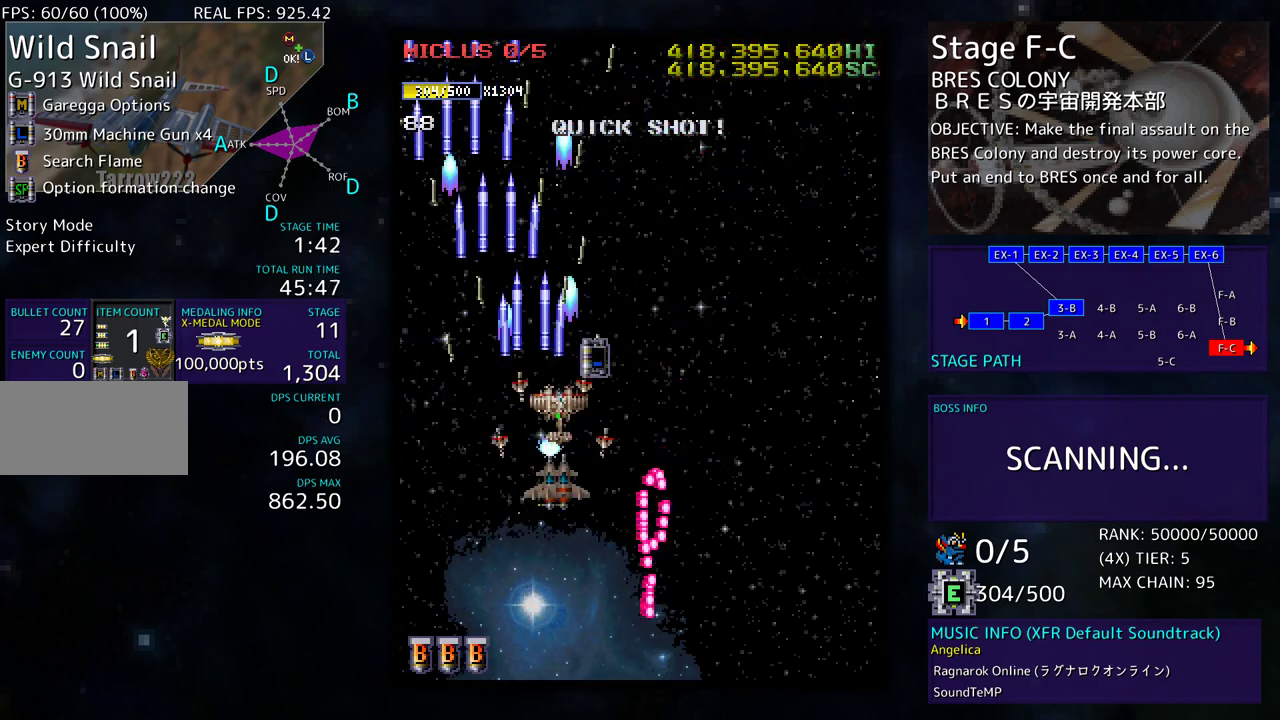
{"buttons": ["DPAD_DOWN", "DPAD_RIGHT"], "events": [[267, "DPAD_UP", "up"], [283, "DPAD_DOWN", "down"]]}
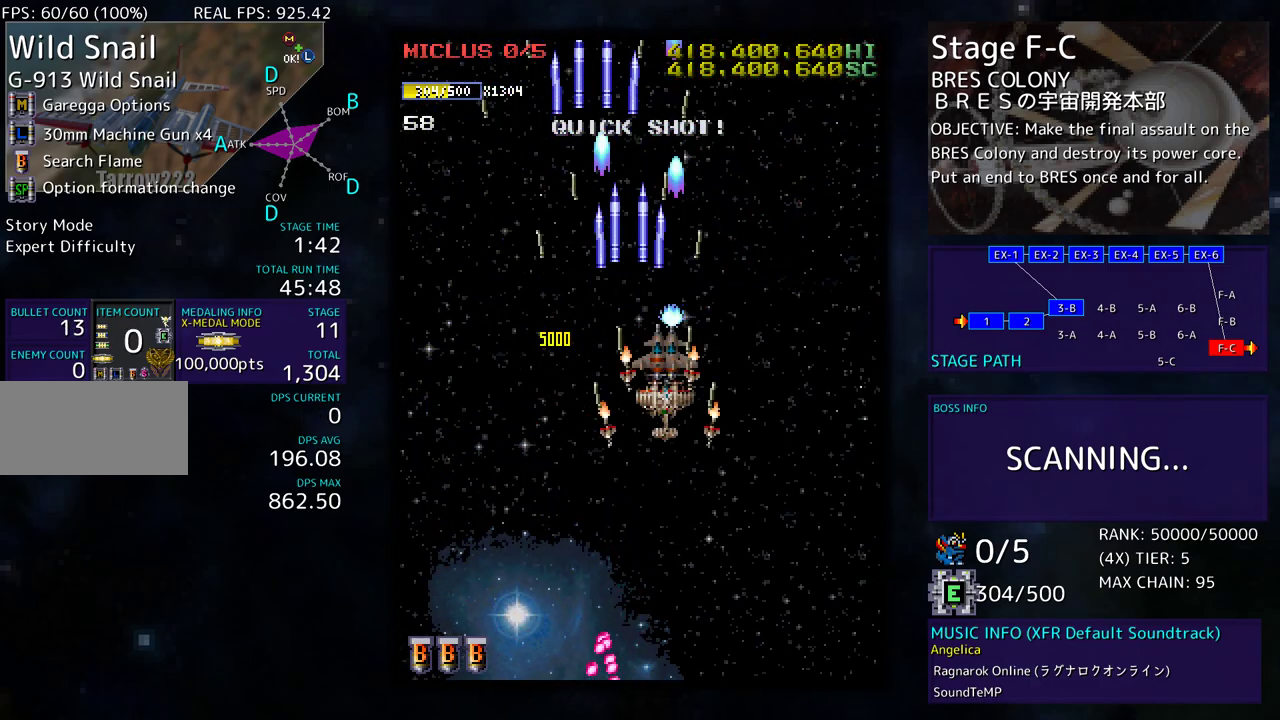
{"buttons": ["DPAD_DOWN", "DPAD_LEFT"], "events": [[233, "DPAD_RIGHT", "up"], [250, "DPAD_DOWN", "up"], [350, "DPAD_LEFT", "down"], [467, "DPAD_DOWN", "down"]]}
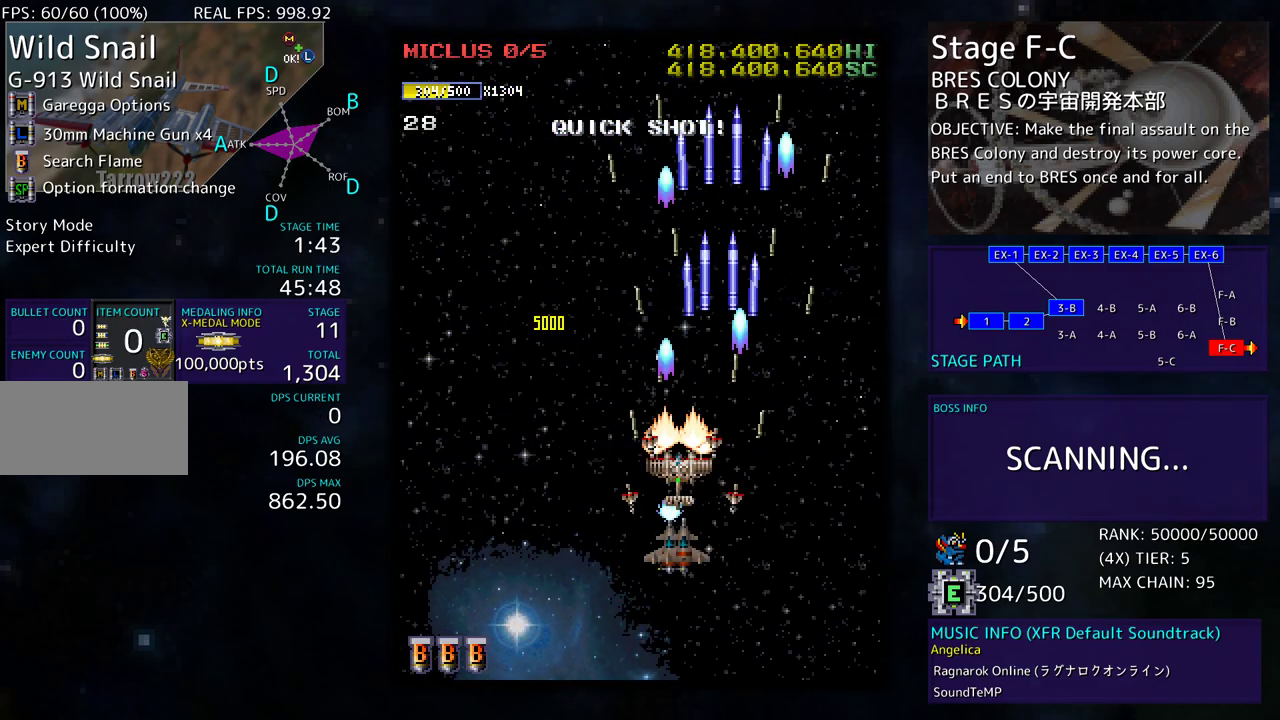
{"buttons": ["DPAD_LEFT"], "events": [[17, "DPAD_DOWN", "up"], [183, "DPAD_DOWN", "down"], [317, "DPAD_DOWN", "up"], [383, "DPAD_LEFT", "up"], [500, "DPAD_LEFT", "down"]]}
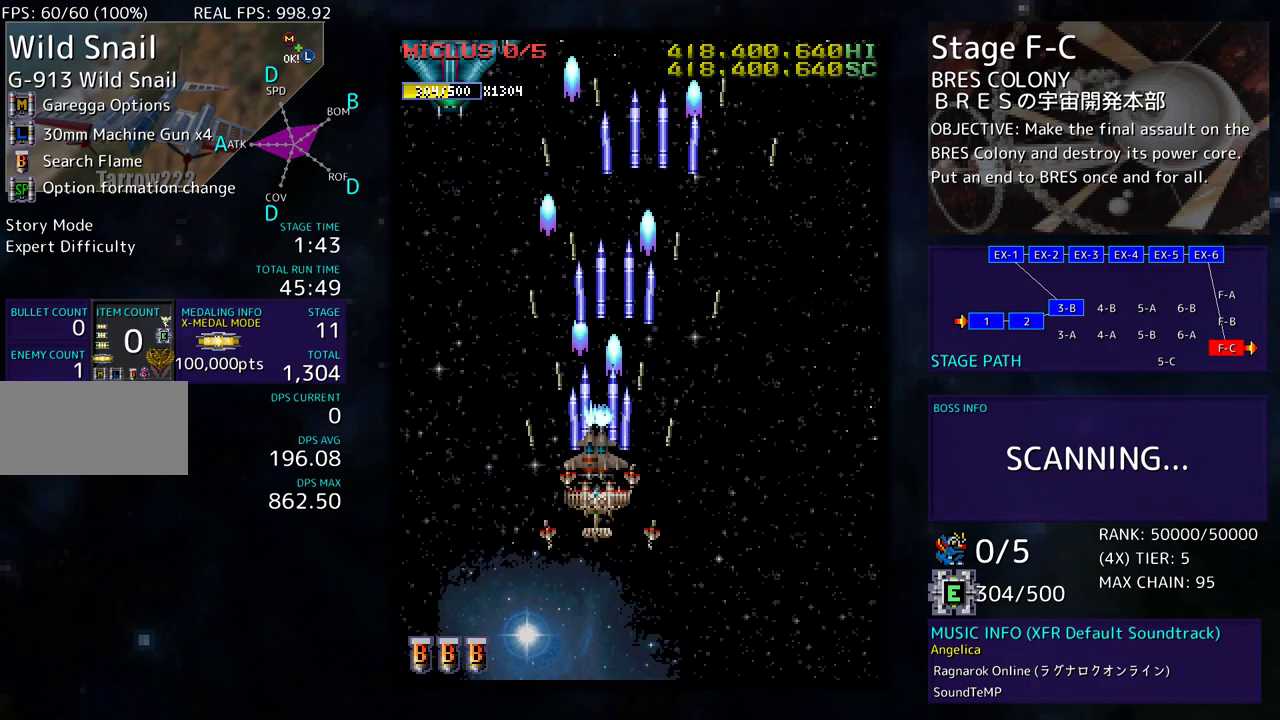
{"buttons": ["DPAD_DOWN", "DPAD_RIGHT"], "events": [[350, "DPAD_DOWN", "down"], [450, "DPAD_LEFT", "up"], [467, "DPAD_RIGHT", "down"]]}